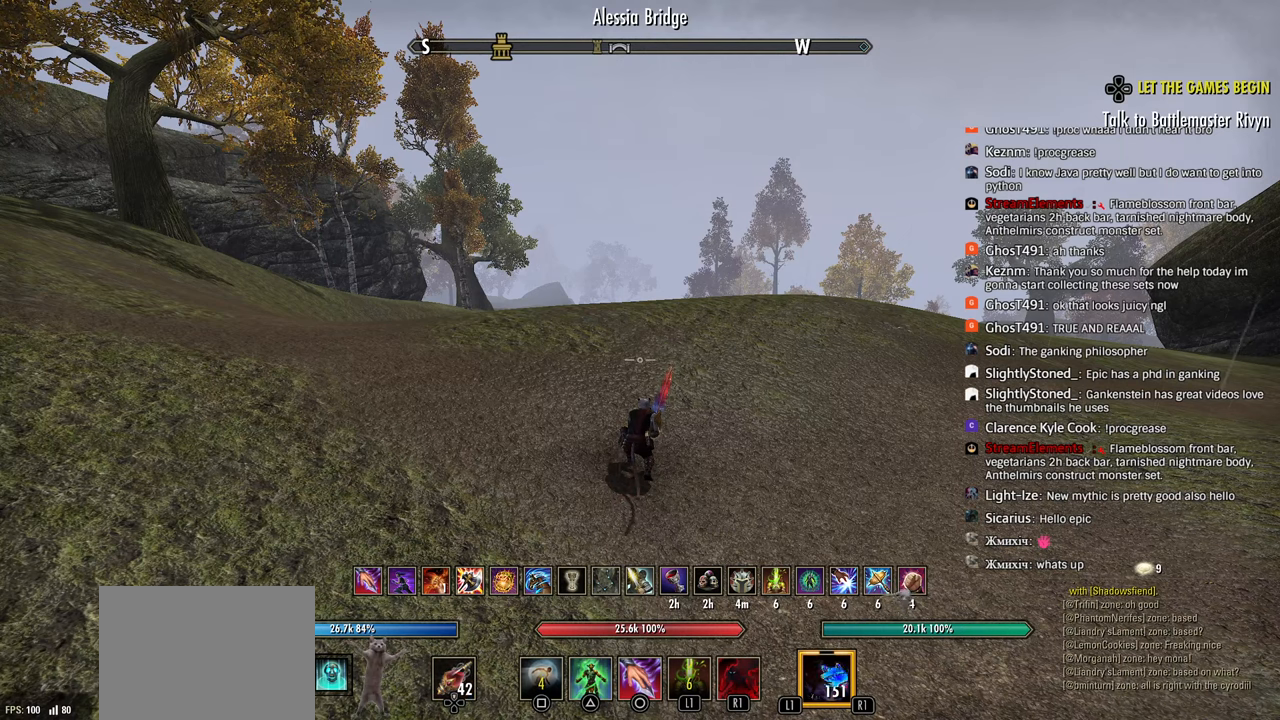
Gameplay with a controller (PlayStation layout); each line is a JSON object with the inputs held at the frame after it. "events" lists button and stick changes between this image and that frame as [ms after this image, input, new state], when the widget could be followed in between.
{"buttons": [], "left_stick": "center", "right_stick": "center", "events": []}
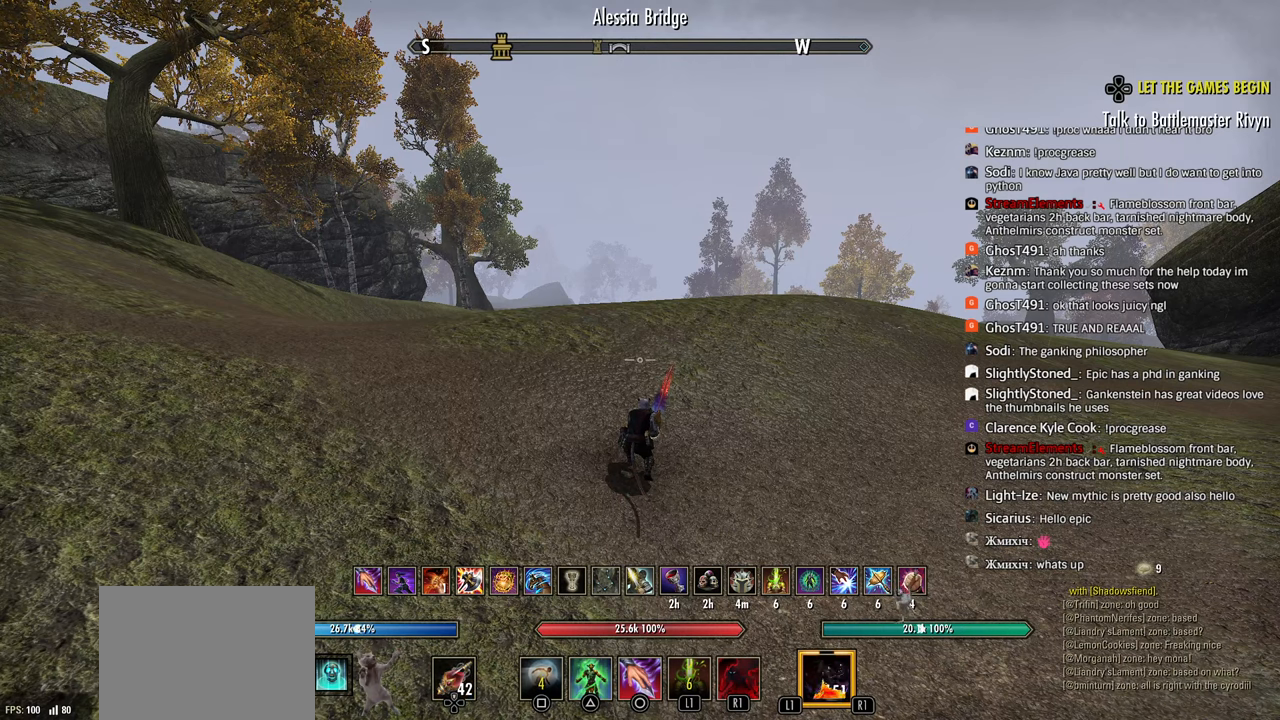
{"buttons": [], "left_stick": "center", "right_stick": "center", "events": []}
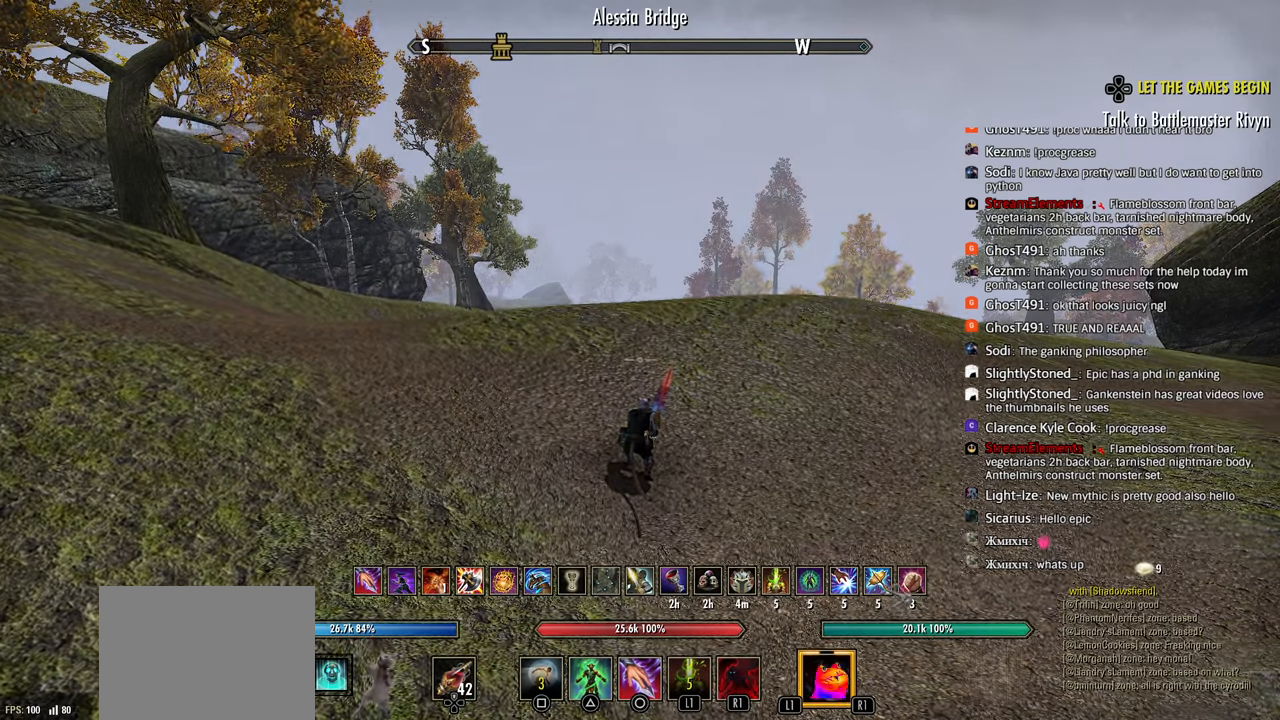
{"buttons": [], "left_stick": "center", "right_stick": "center", "events": []}
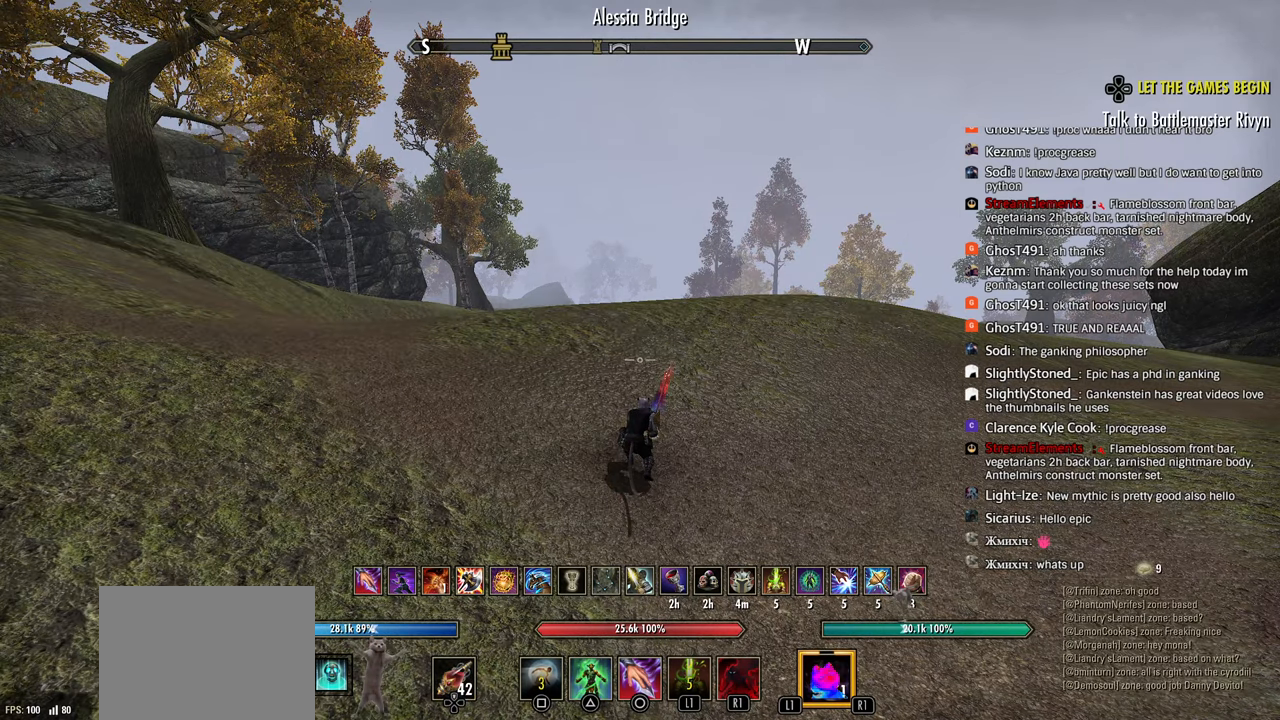
{"buttons": ["DPAD_DOWN"], "left_stick": "center", "right_stick": "center", "events": [[100, "DPAD_DOWN", "down"]]}
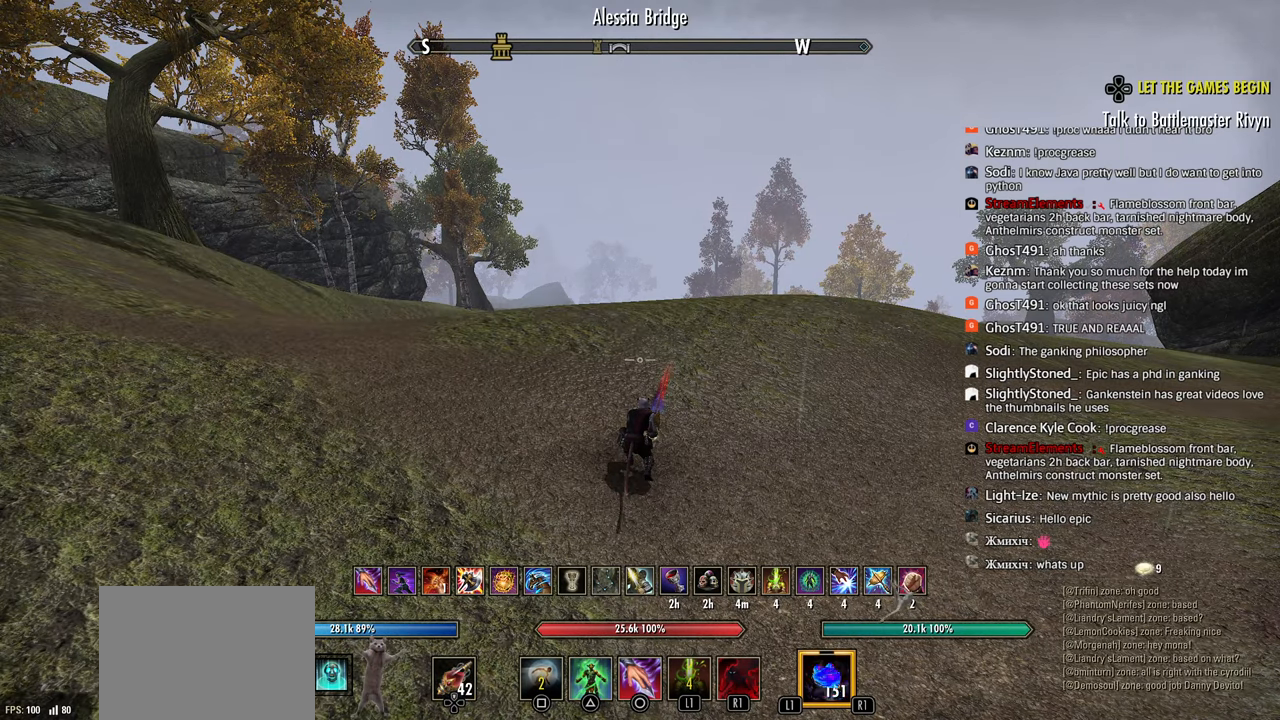
{"buttons": [], "left_stick": "center", "right_stick": "center", "events": [[150, "DPAD_DOWN", "up"]]}
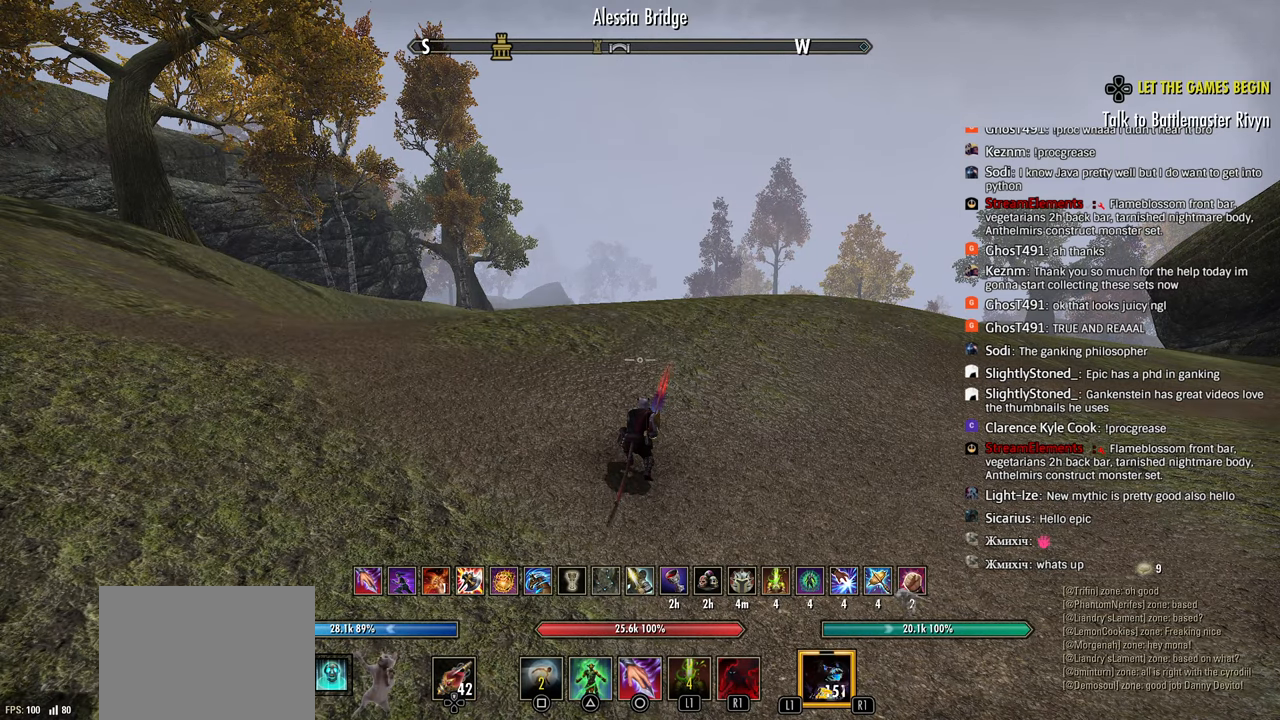
{"buttons": ["DPAD_DOWN"], "left_stick": "center", "right_stick": "center", "events": [[83, "DPAD_DOWN", "down"]]}
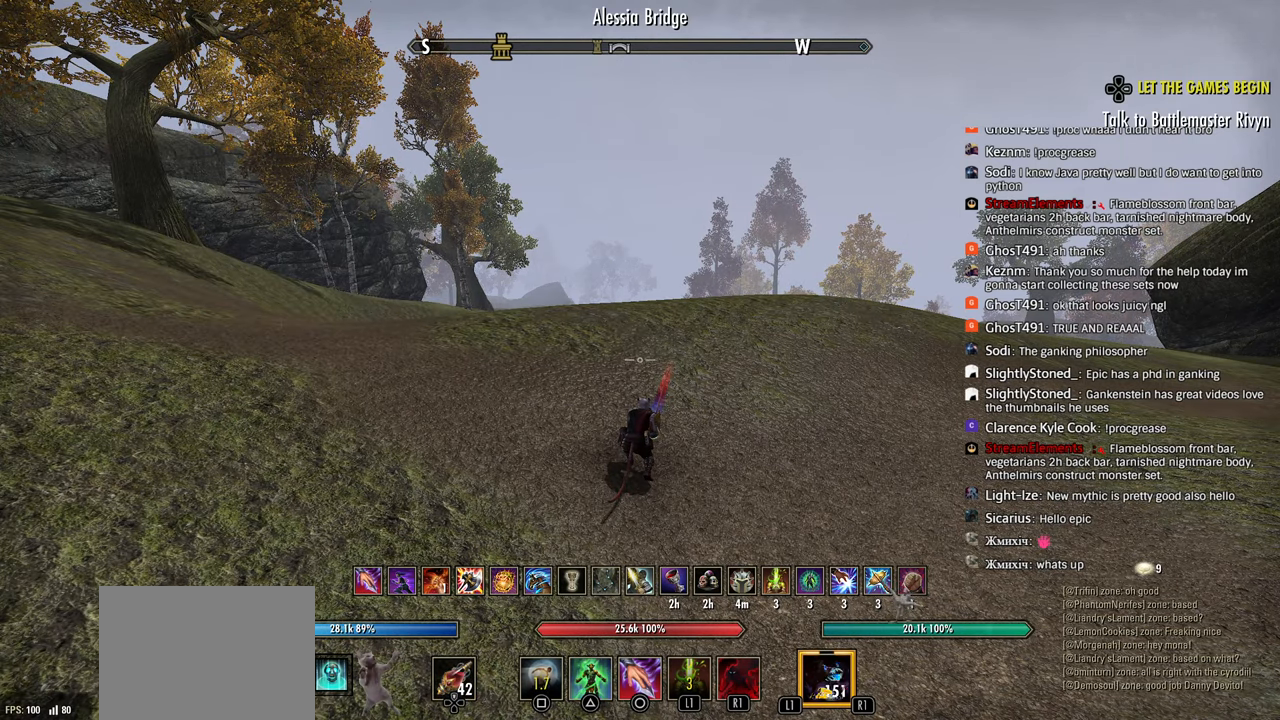
{"buttons": [], "left_stick": "center", "right_stick": "center", "events": [[83, "DPAD_DOWN", "up"]]}
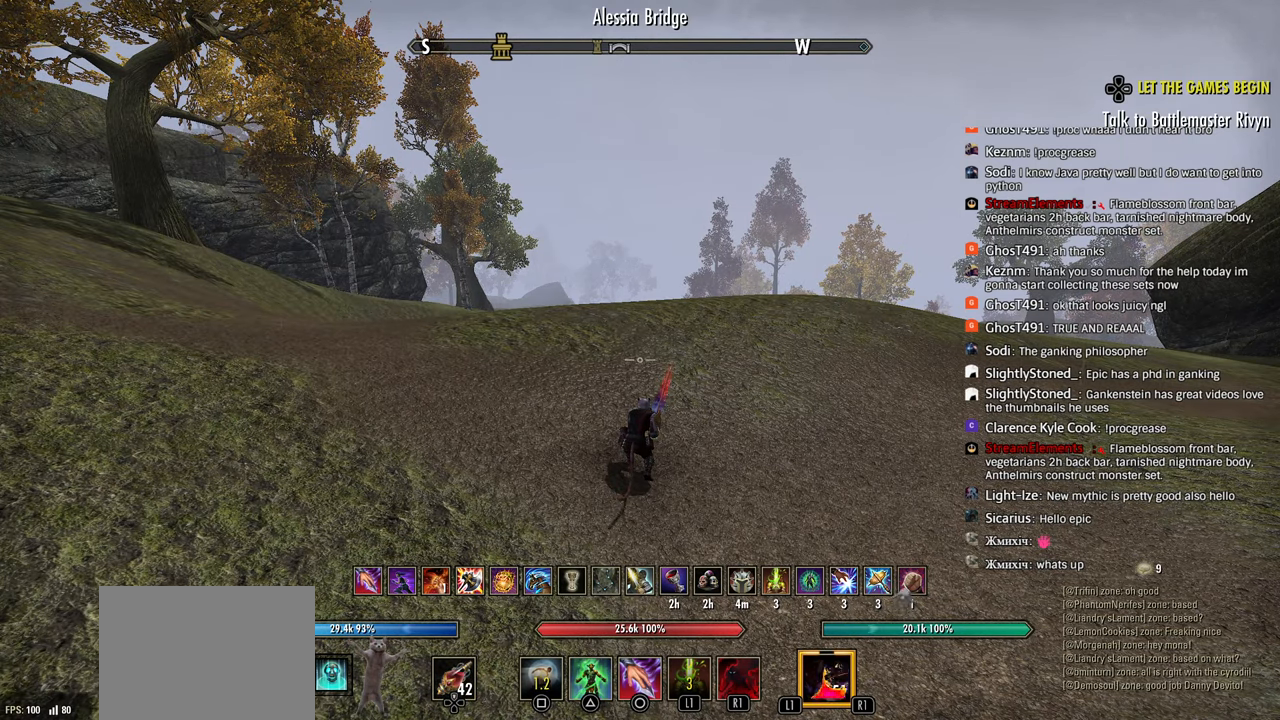
{"buttons": [], "left_stick": "center", "right_stick": "center", "events": []}
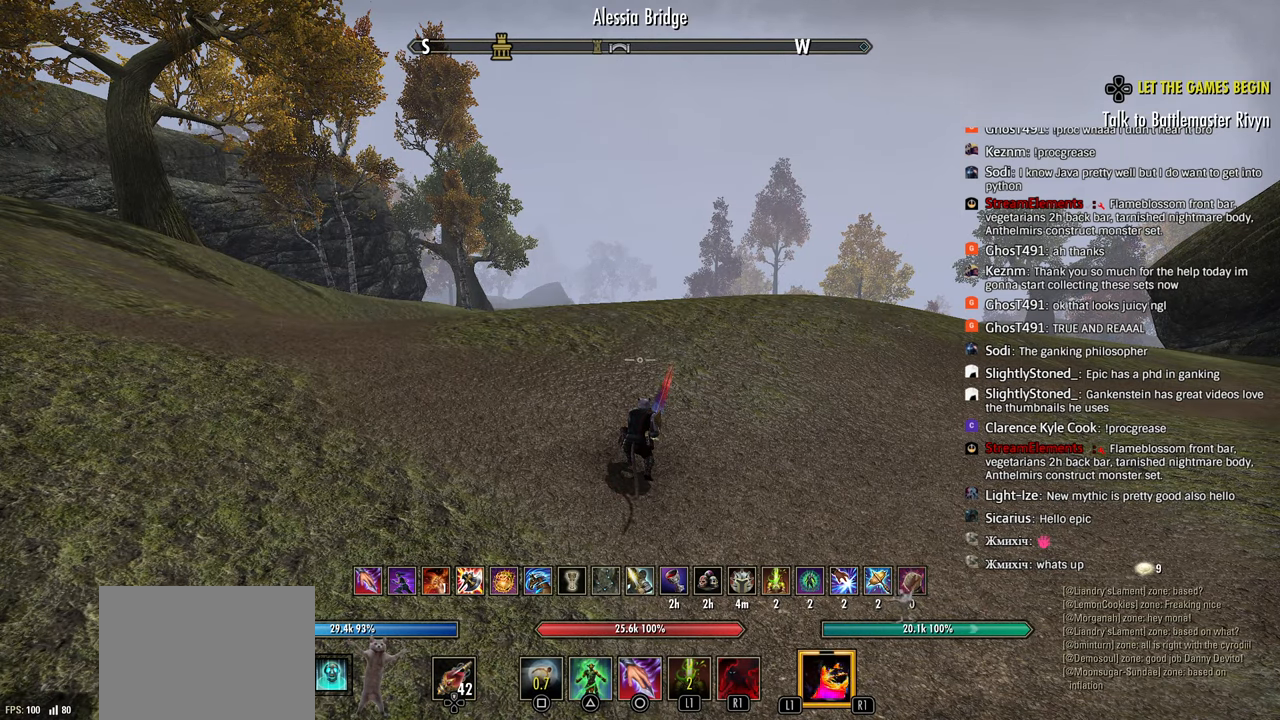
{"buttons": [], "left_stick": "center", "right_stick": "center", "events": []}
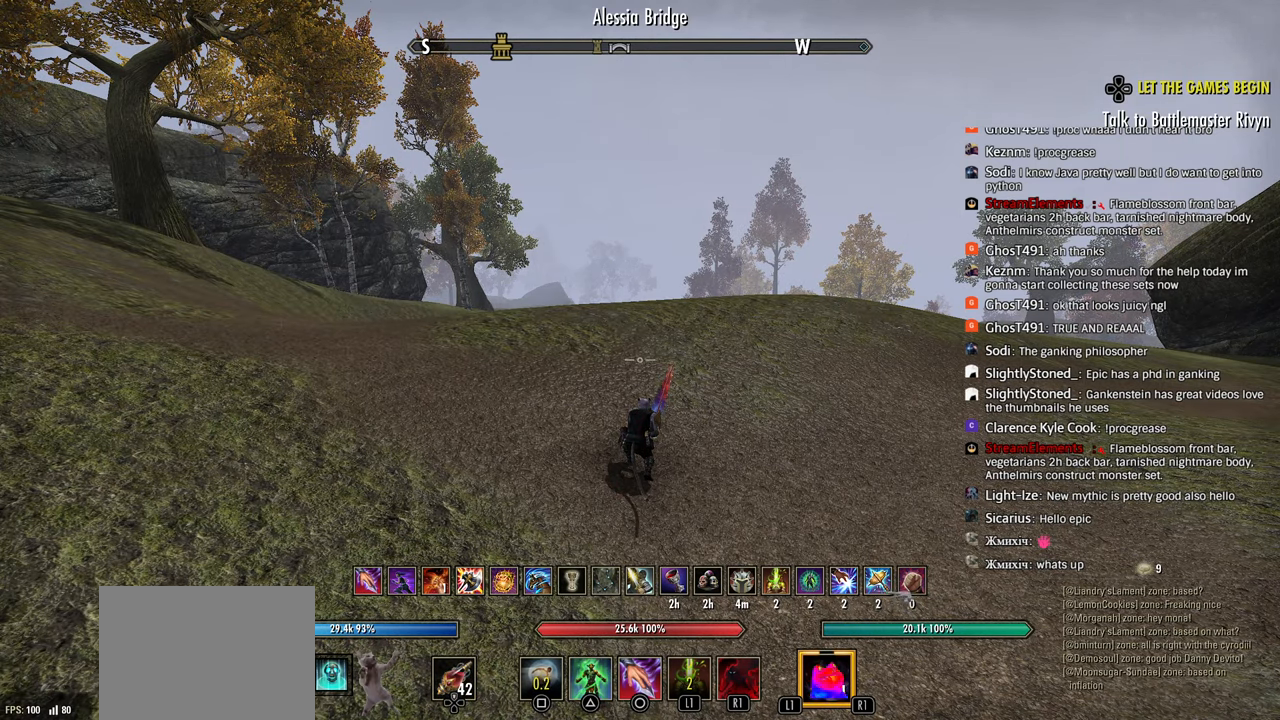
{"buttons": ["DPAD_DOWN"], "left_stick": "center", "right_stick": "center", "events": [[400, "DPAD_DOWN", "down"]]}
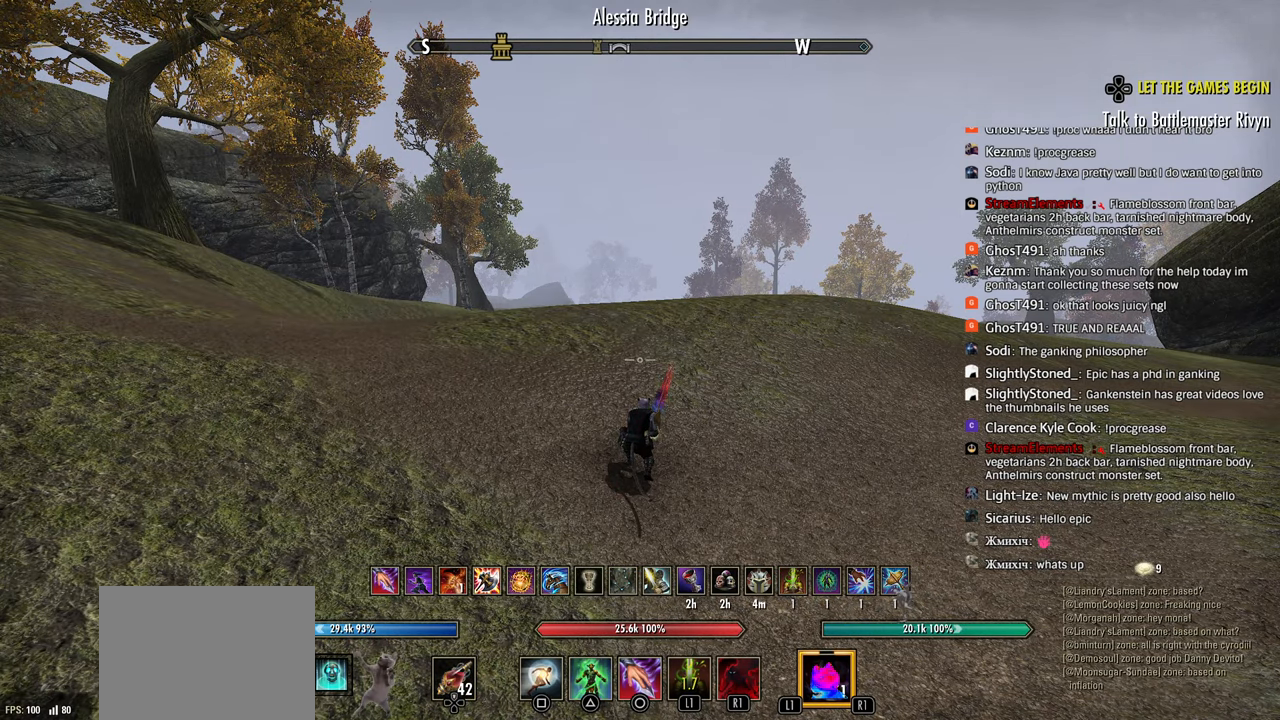
{"buttons": [], "left_stick": "center", "right_stick": "center", "events": [[383, "DPAD_DOWN", "up"]]}
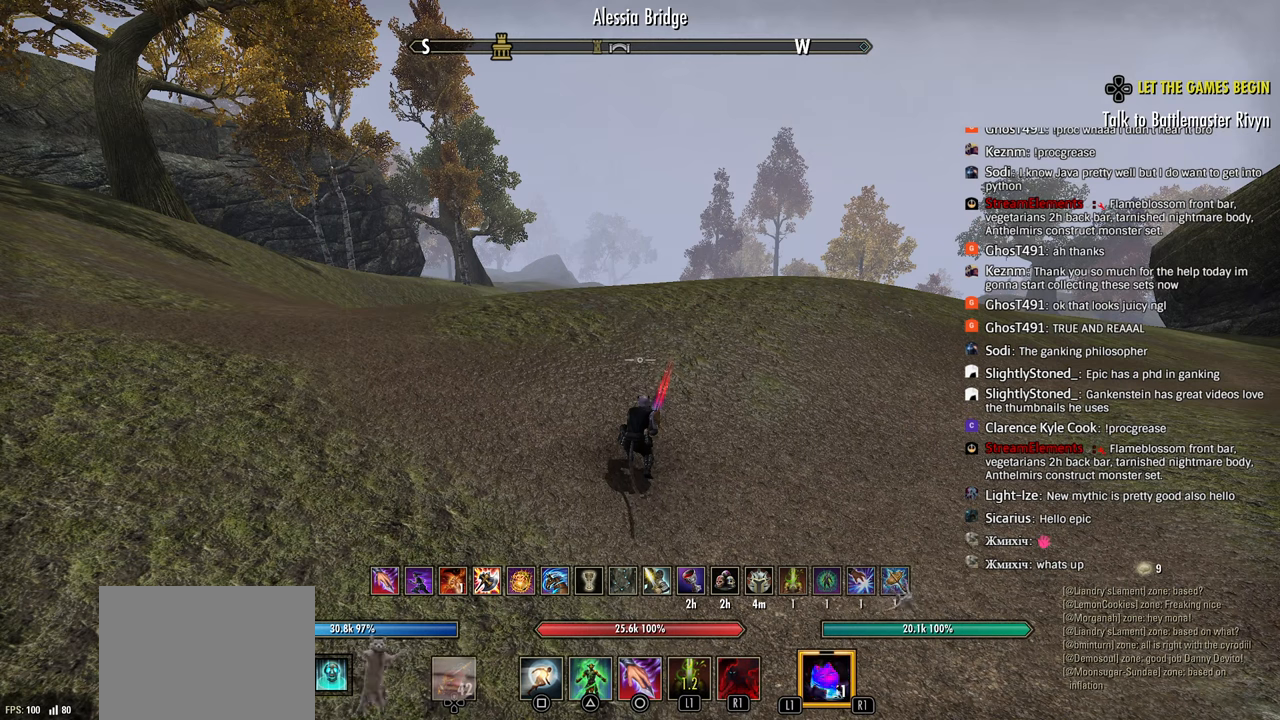
{"buttons": ["DPAD_DOWN"], "left_stick": "center", "right_stick": "center", "events": [[317, "DPAD_DOWN", "down"]]}
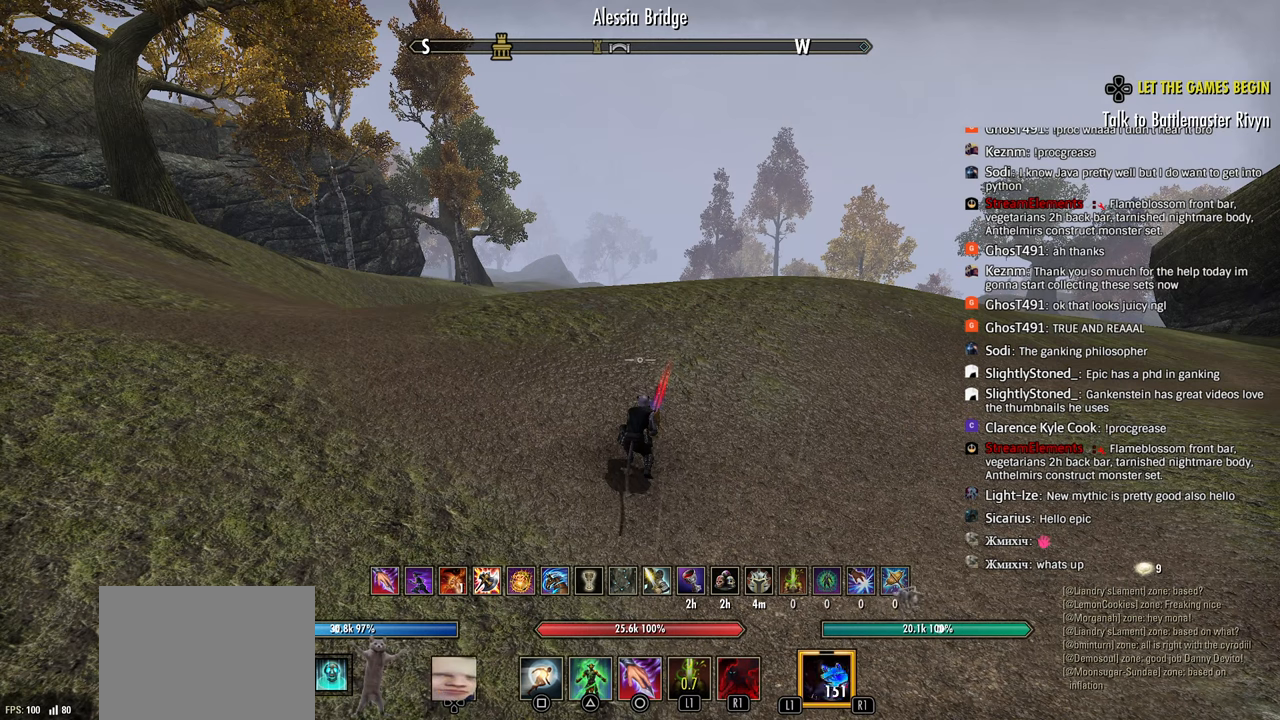
{"buttons": [], "left_stick": "center", "right_stick": "center", "events": [[117, "right_stick", "down"], [233, "right_stick", "center"], [367, "DPAD_DOWN", "up"]]}
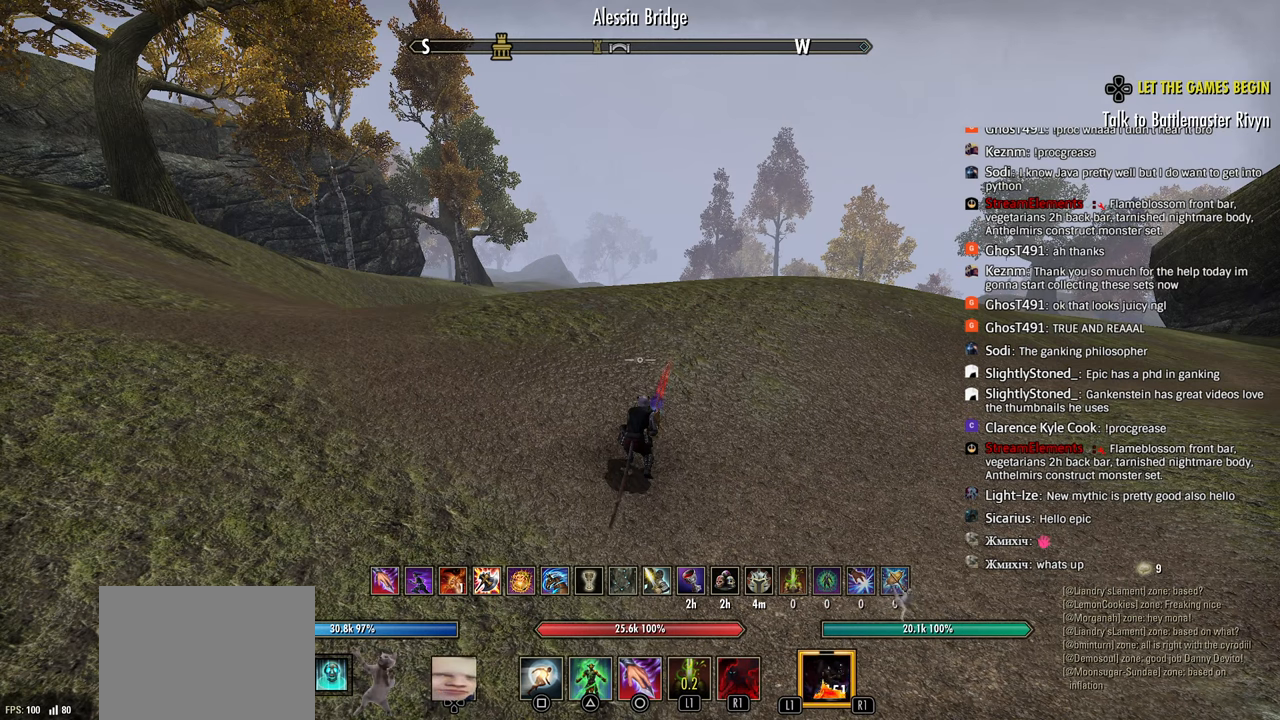
{"buttons": [], "left_stick": "center", "right_stick": "center", "events": []}
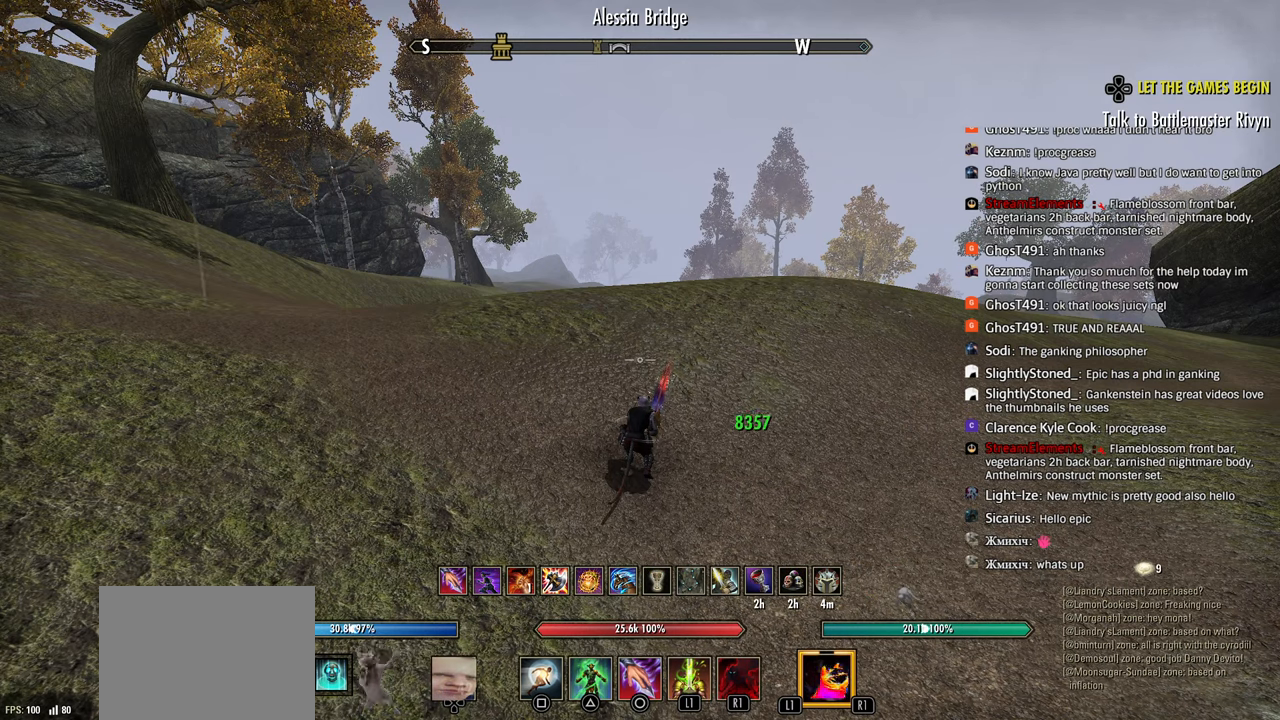
{"buttons": [], "left_stick": "center", "right_stick": "center", "events": [[267, "L1", "down"], [333, "L1", "up"], [383, "L2", "down"], [500, "L2", "up"]]}
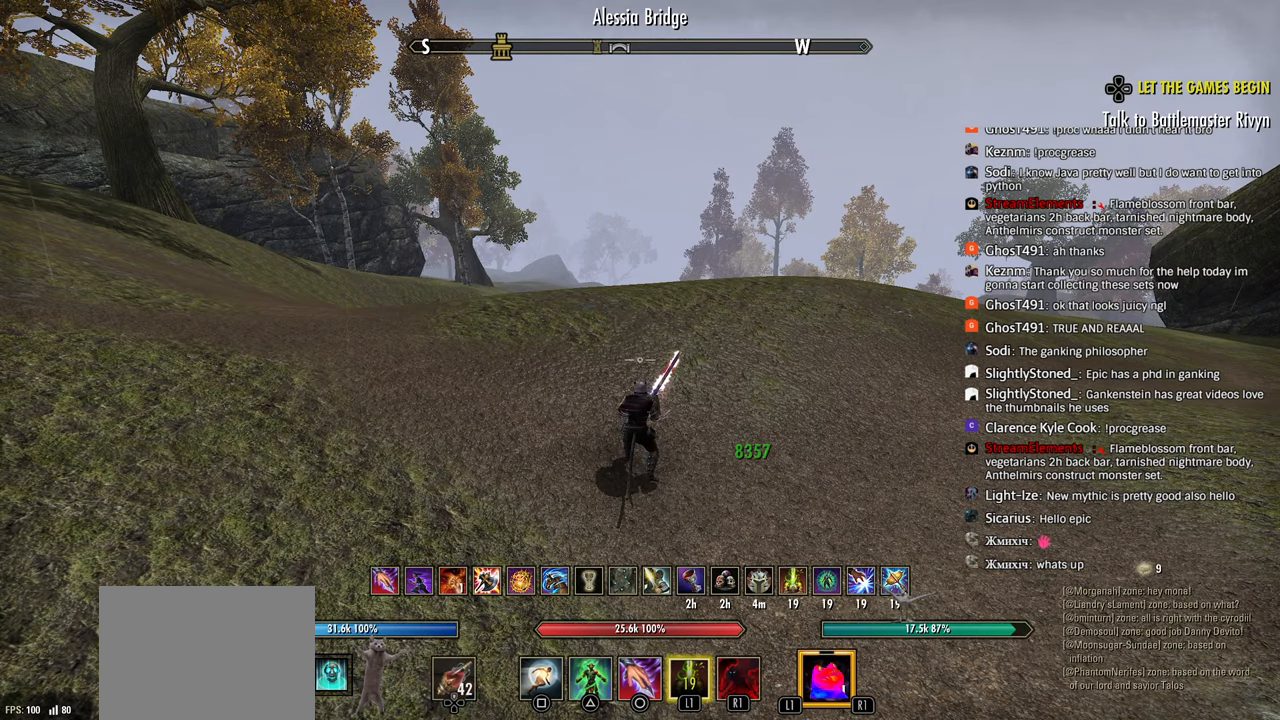
{"buttons": [], "left_stick": "center", "right_stick": "center", "events": []}
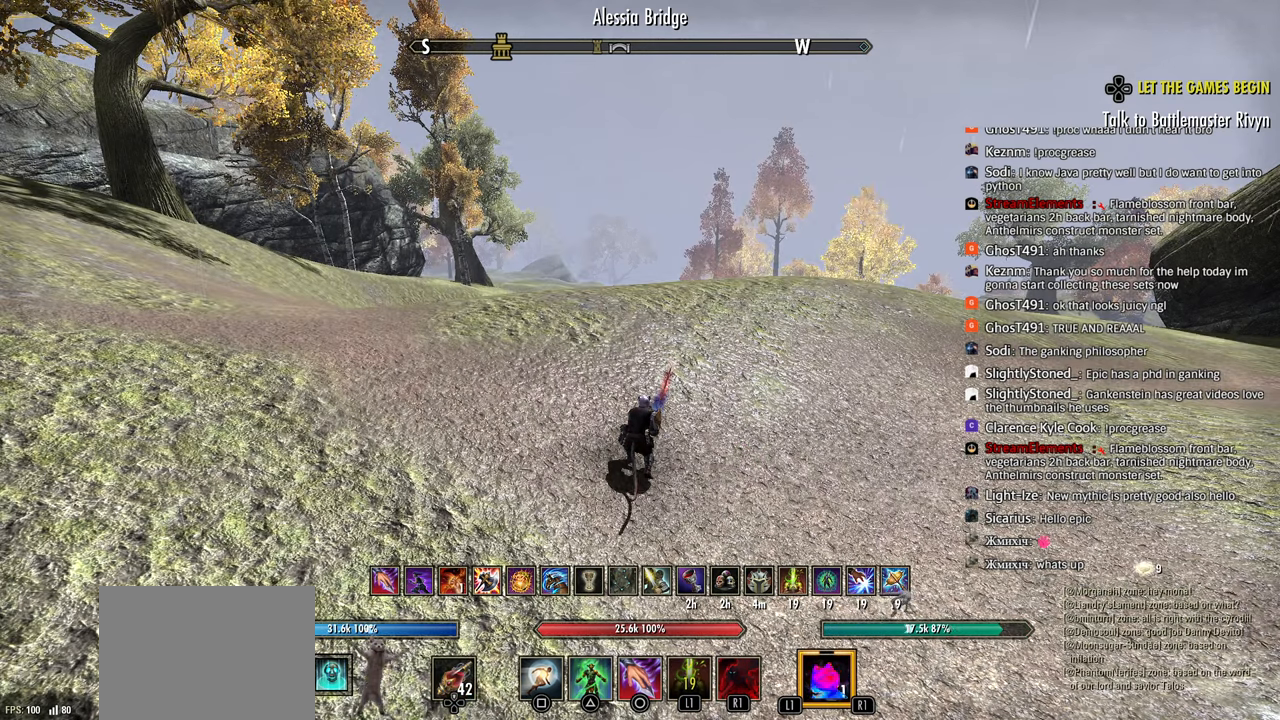
{"buttons": ["L2"], "left_stick": "center", "right_stick": "center", "events": [[350, "L2", "down"]]}
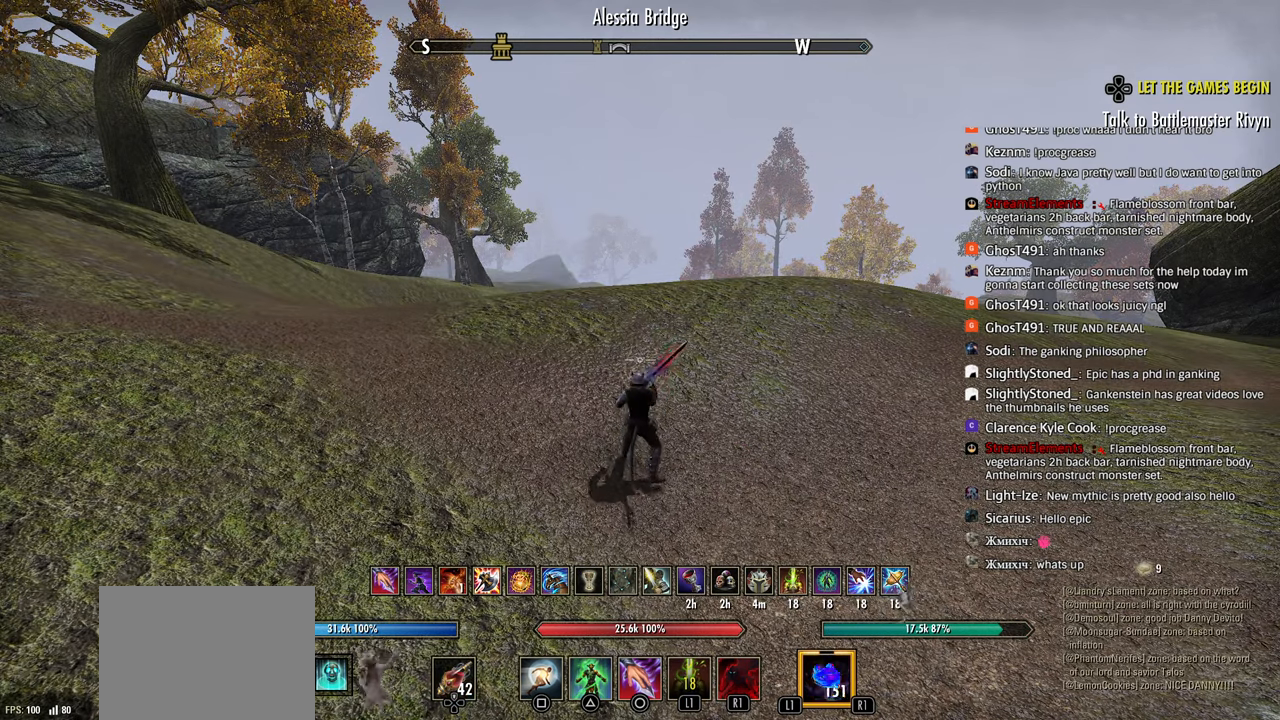
{"buttons": [], "left_stick": "center", "right_stick": "center", "events": [[333, "L2", "up"]]}
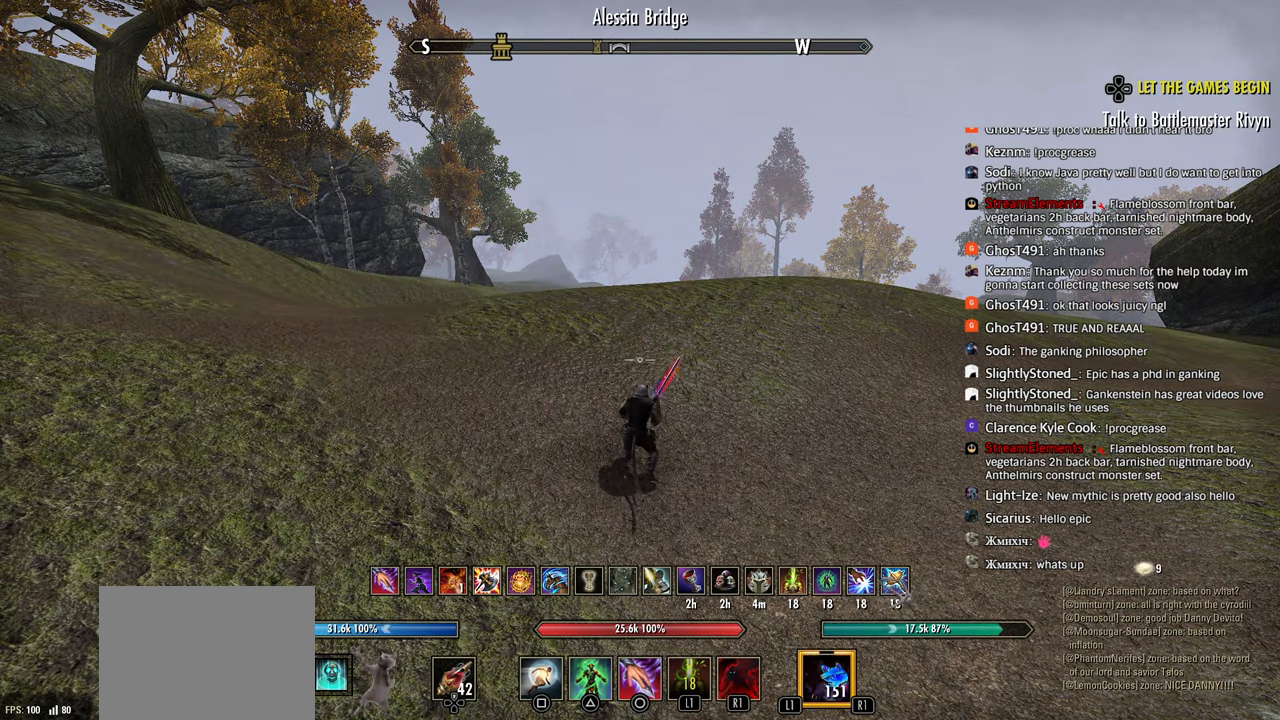
{"buttons": [], "left_stick": "center", "right_stick": "center", "events": []}
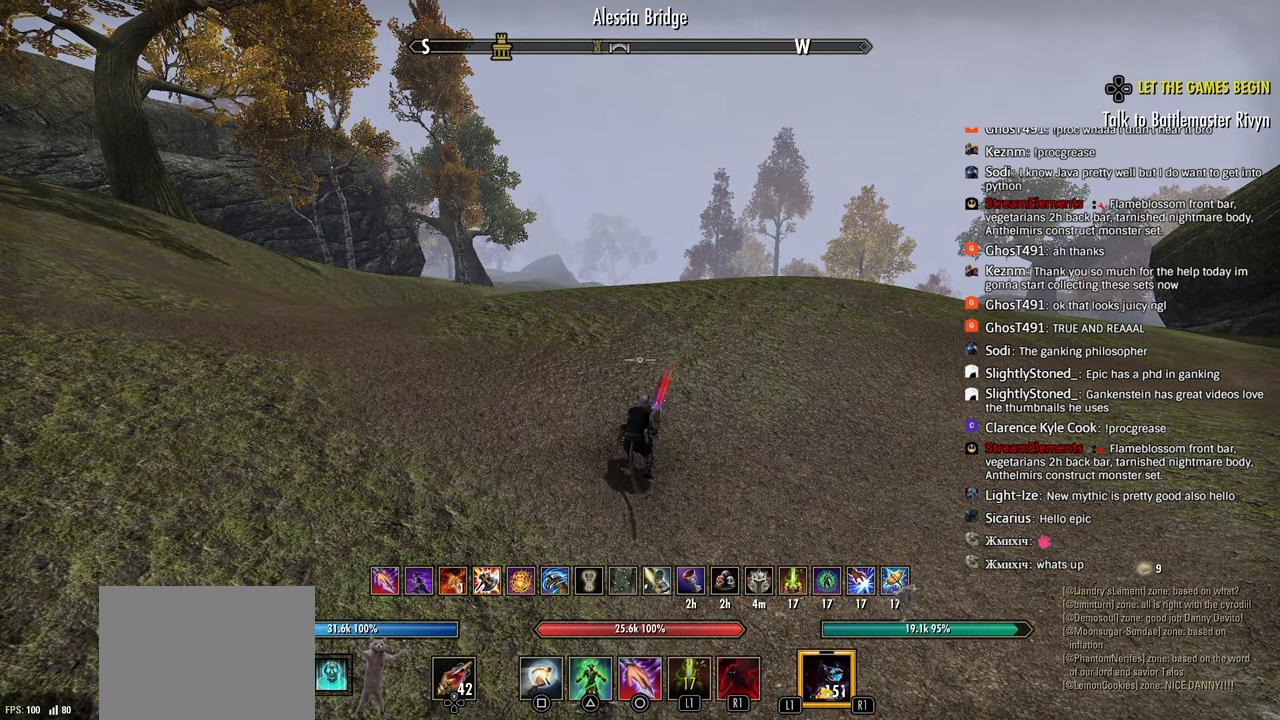
{"buttons": ["DPAD_DOWN"], "left_stick": "center", "right_stick": "center", "events": [[283, "DPAD_DOWN", "down"]]}
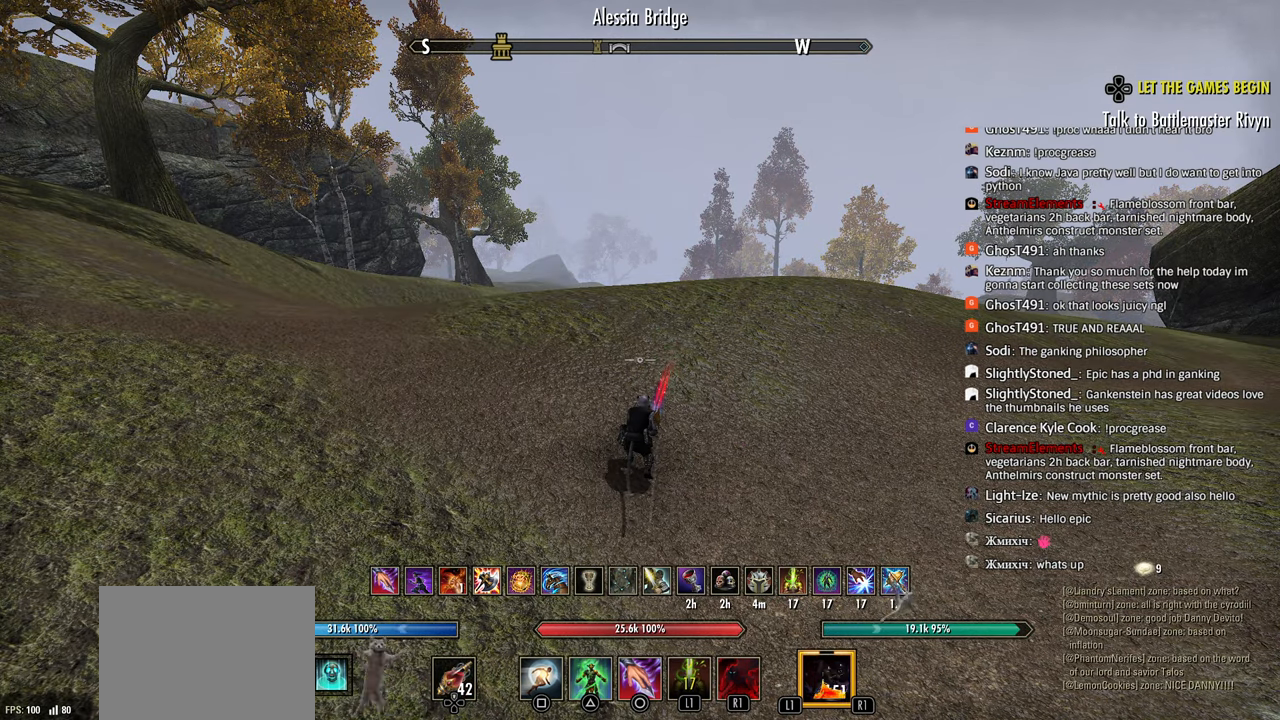
{"buttons": [], "left_stick": "center", "right_stick": "center", "events": [[133, "right_stick", "down"], [250, "right_stick", "center"], [283, "DPAD_DOWN", "up"], [433, "SQUARE", "down"], [483, "SQUARE", "up"]]}
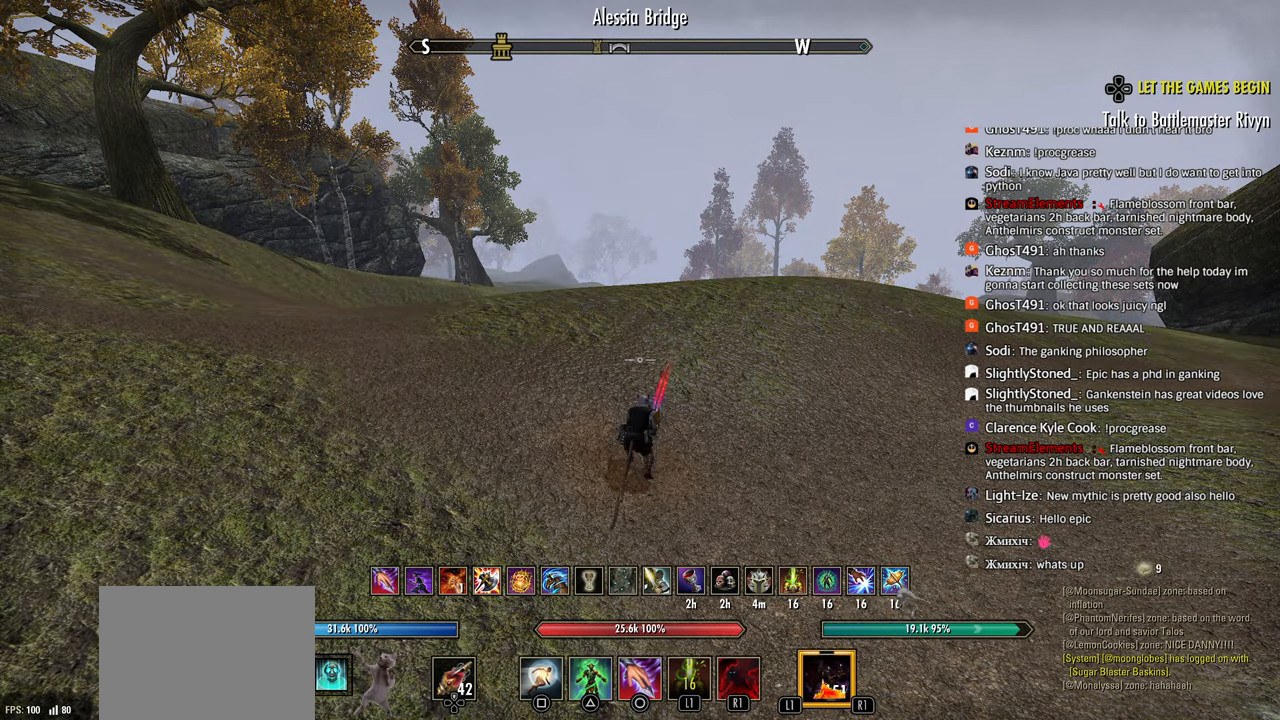
{"buttons": [], "left_stick": "center", "right_stick": "center", "events": [[33, "L2", "down"], [167, "L2", "up"]]}
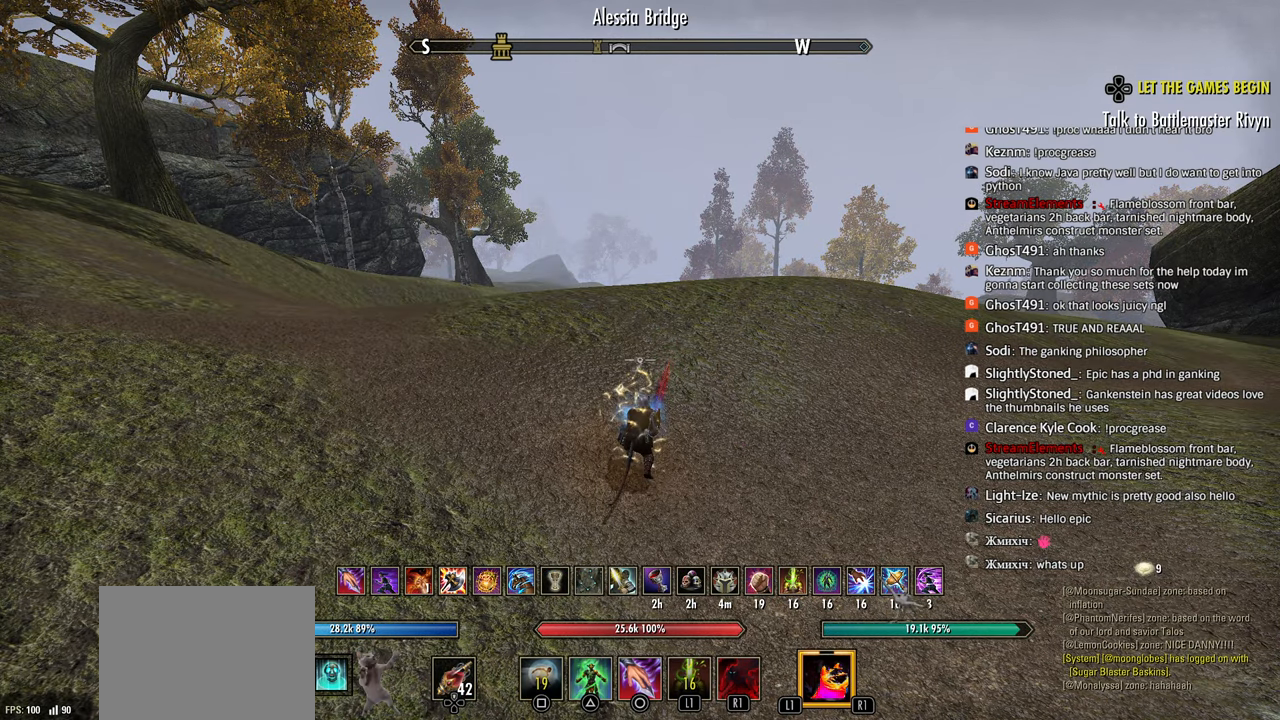
{"buttons": [], "left_stick": "center", "right_stick": "center", "events": []}
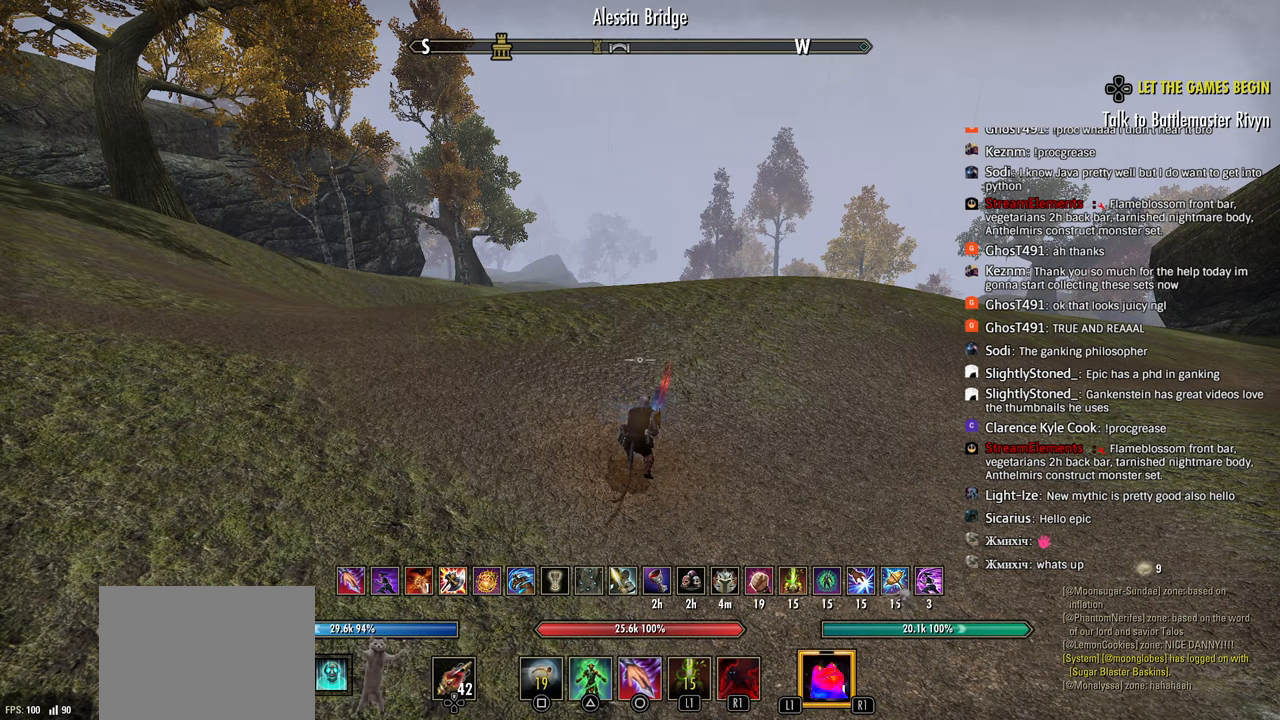
{"buttons": [], "left_stick": "center", "right_stick": "center", "events": []}
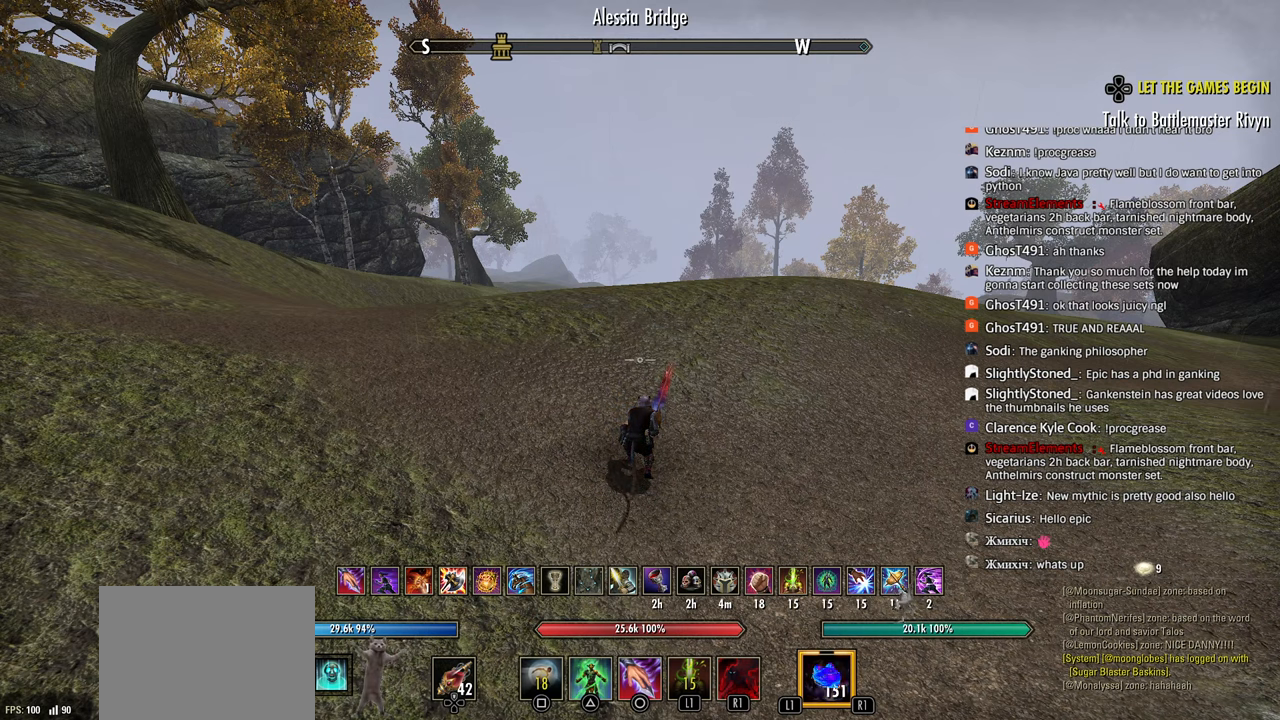
{"buttons": [], "left_stick": "center", "right_stick": "center", "events": []}
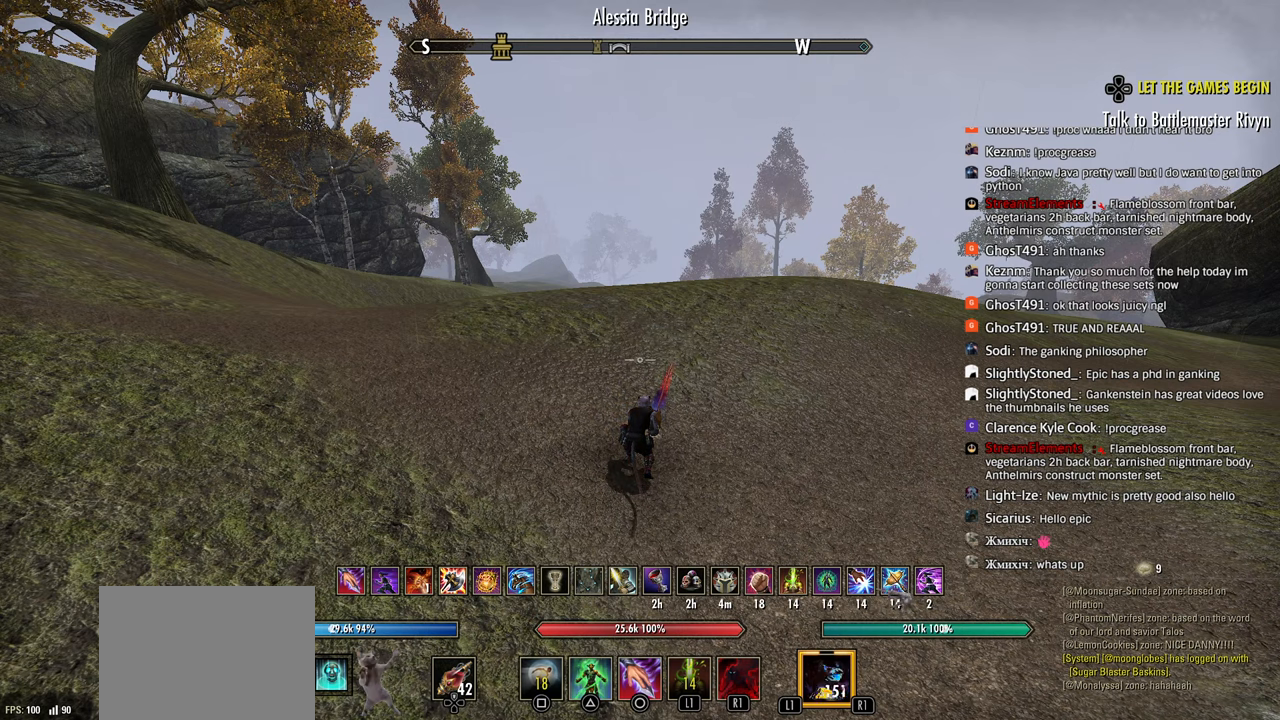
{"buttons": [], "left_stick": "center", "right_stick": "center", "events": []}
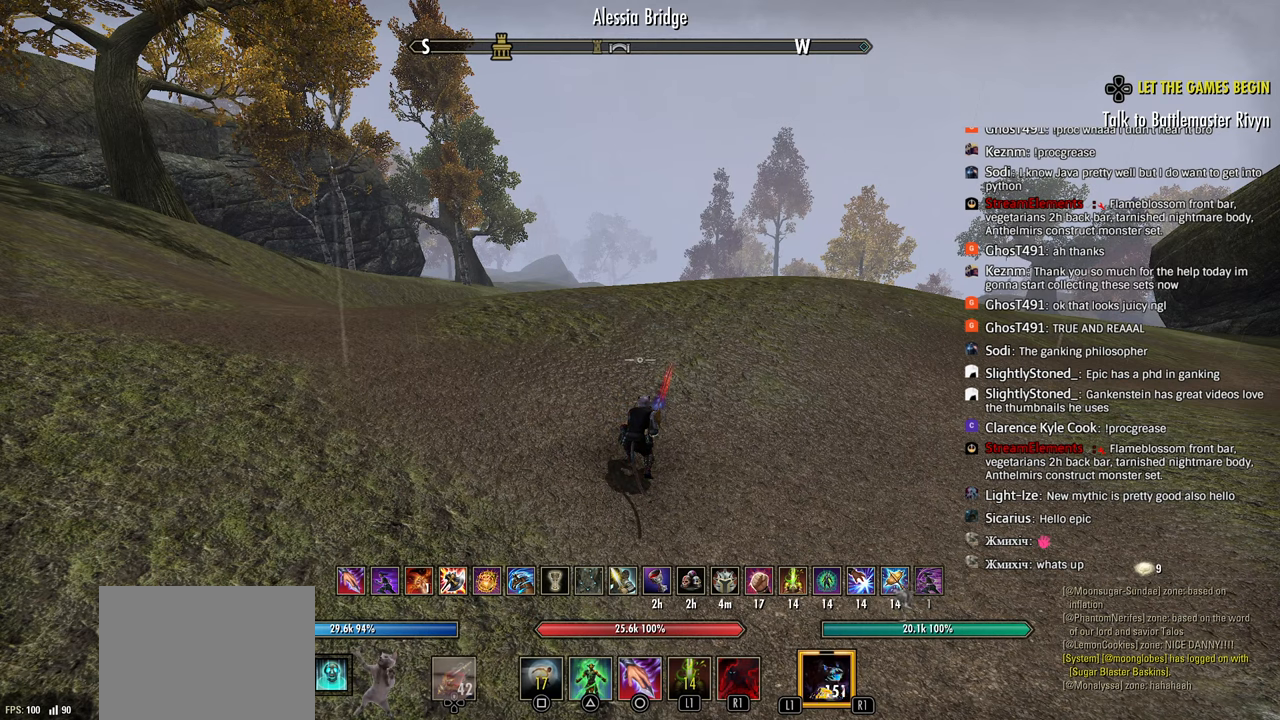
{"buttons": ["DPAD_DOWN"], "left_stick": "center", "right_stick": "center", "events": [[167, "DPAD_DOWN", "down"]]}
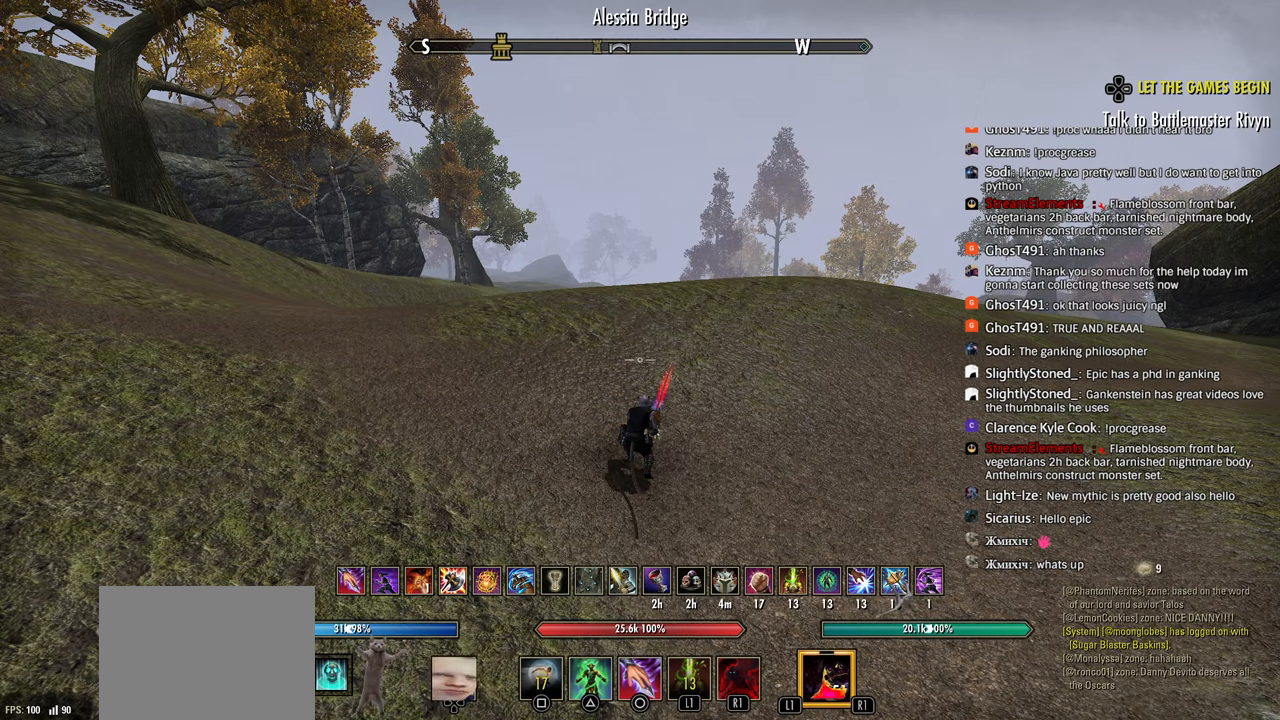
{"buttons": [], "left_stick": "center", "right_stick": "center", "events": [[283, "DPAD_DOWN", "up"]]}
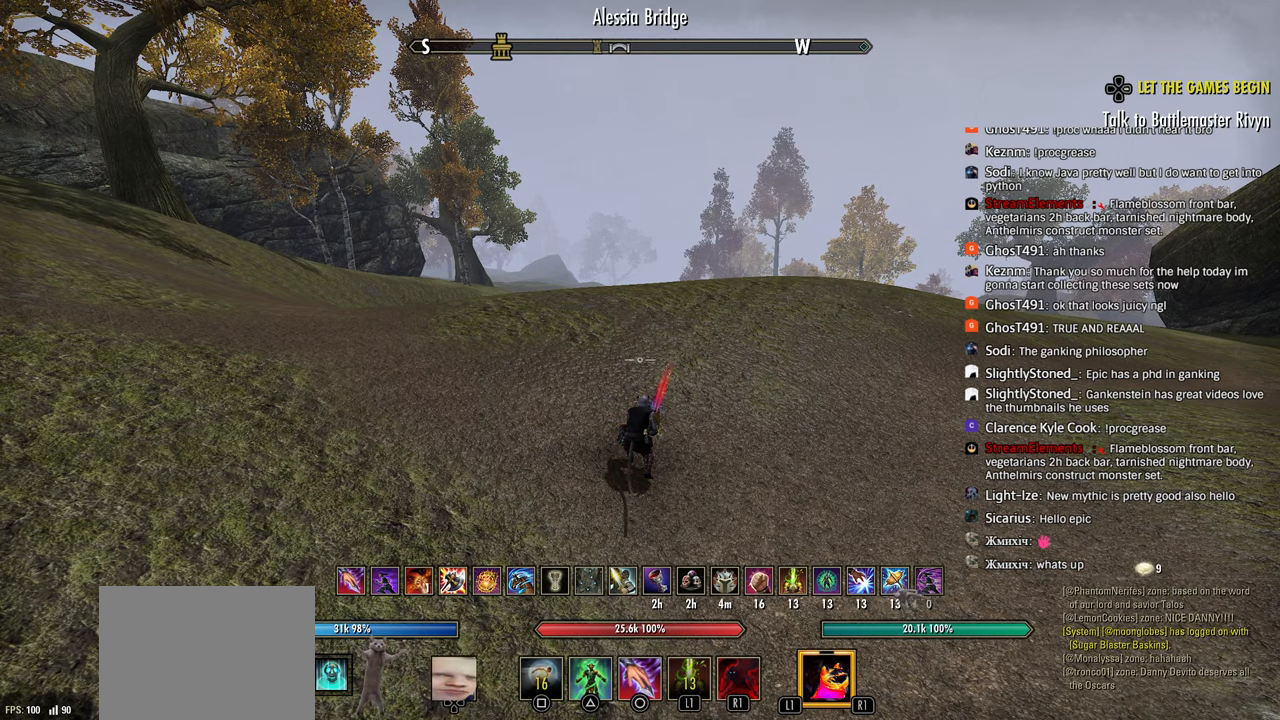
{"buttons": ["DPAD_DOWN"], "left_stick": "center", "right_stick": "center", "events": [[383, "DPAD_DOWN", "down"]]}
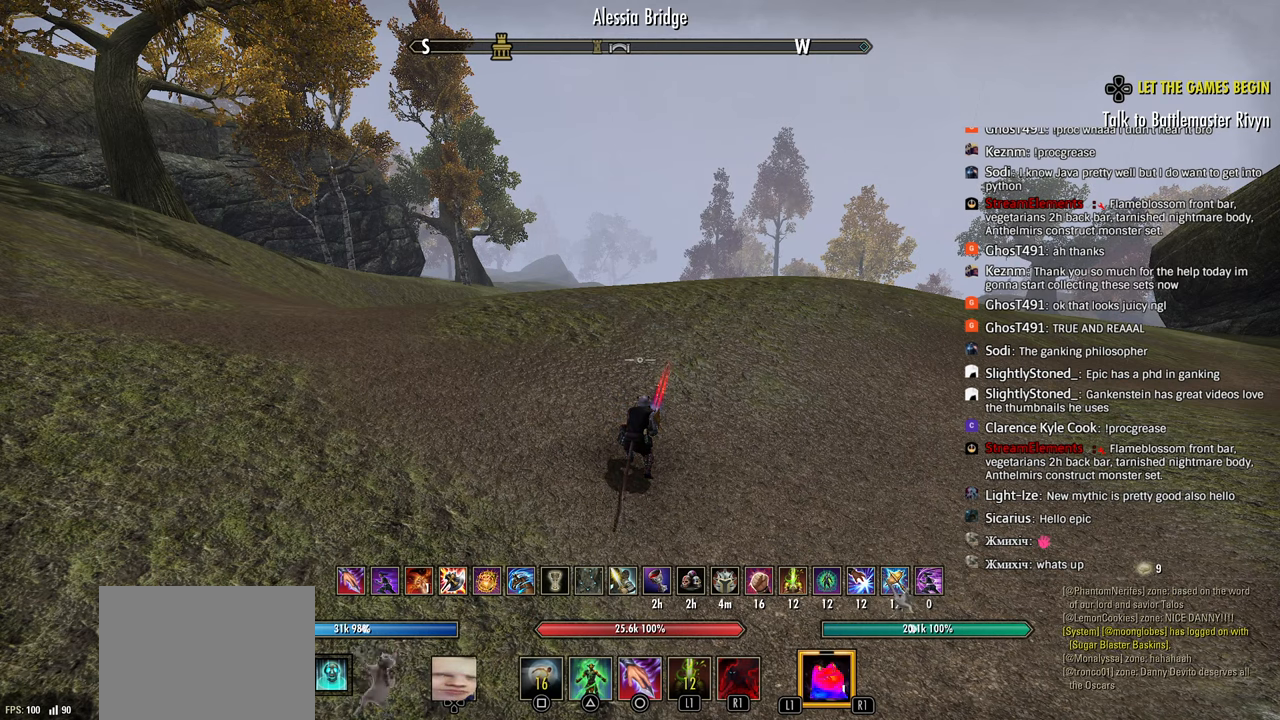
{"buttons": [], "left_stick": "center", "right_stick": "center", "events": [[417, "DPAD_DOWN", "up"]]}